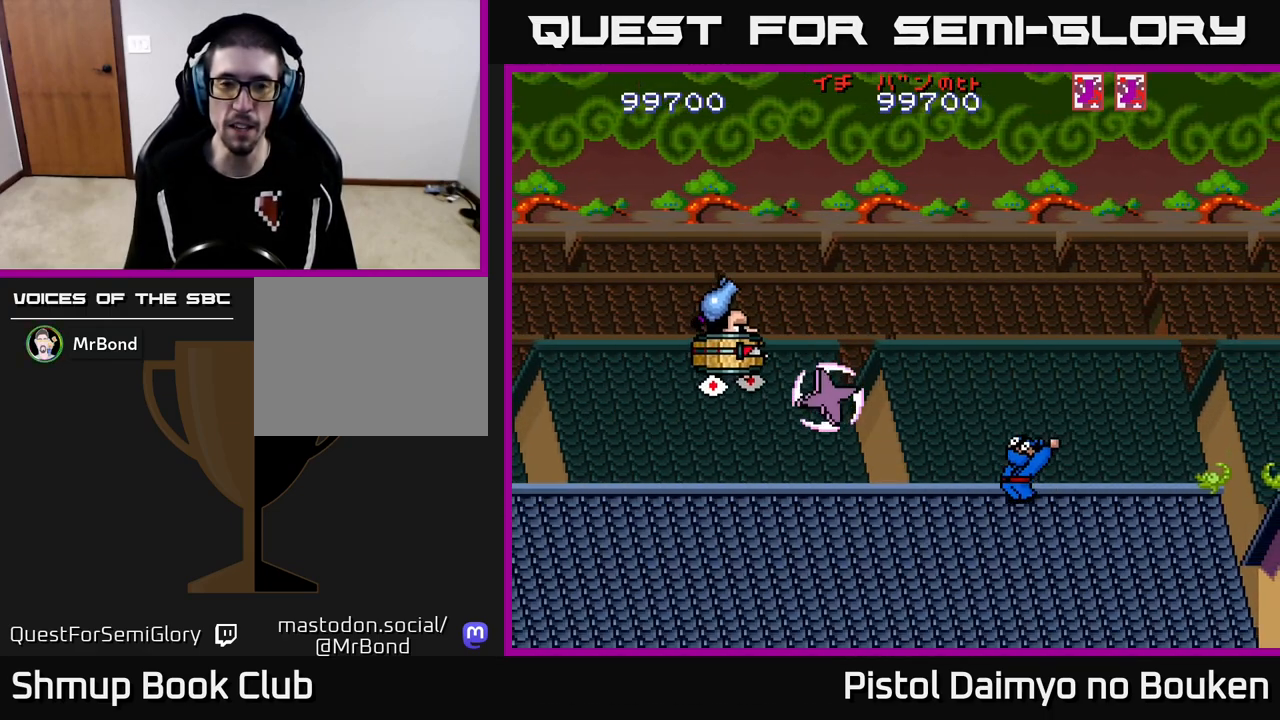
Gameplay with a controller (Xbox layout); each line is a JSON object with the inputs held at the frame after it. "events" lists button and stick changes between this image and that frame as [ms after this image, input, new state], when the widget could be followed in between. Not read: right_stick.
{"buttons": ["A", "DPAD_RIGHT"], "left_stick": "center", "events": [[17, "DPAD_RIGHT", "up"], [100, "DPAD_LEFT", "down"], [267, "DPAD_LEFT", "up"], [300, "A", "up"], [450, "A", "down"], [467, "DPAD_RIGHT", "down"], [467, "DPAD_UP", "up"]]}
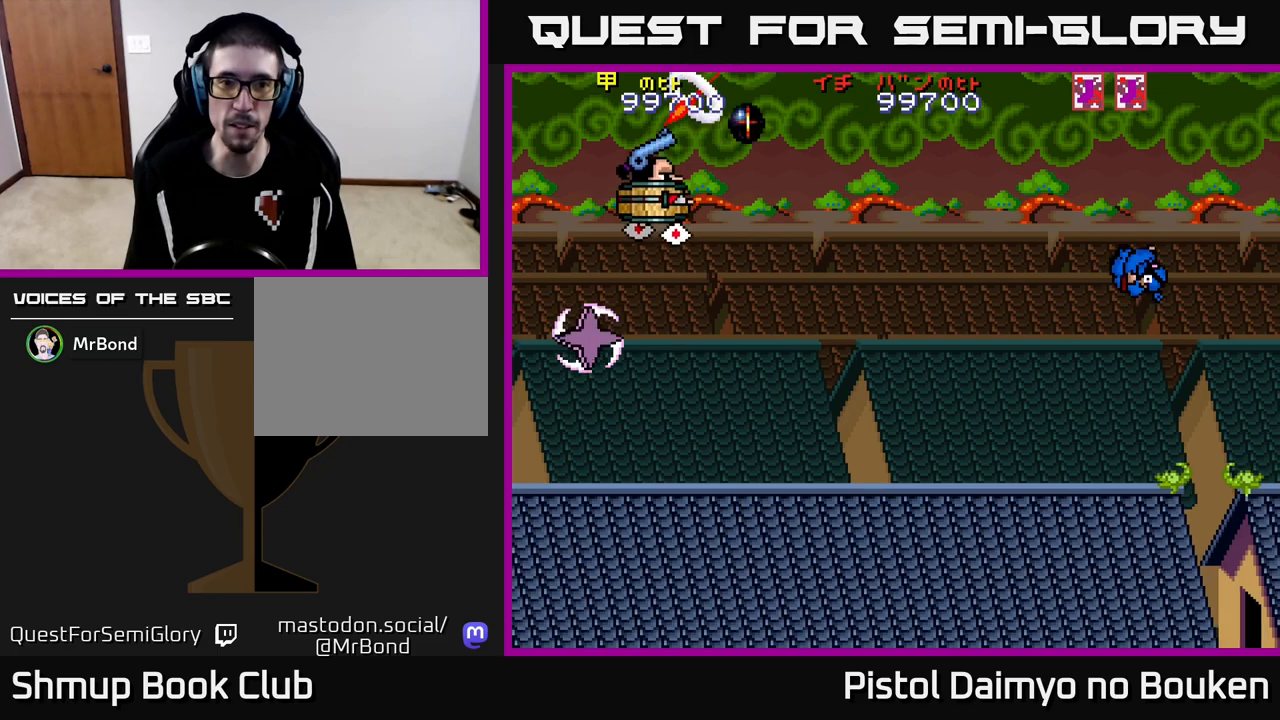
{"buttons": ["A", "DPAD_DOWN", "DPAD_RIGHT"], "left_stick": "center", "events": [[33, "A", "up"], [100, "A", "down"], [100, "DPAD_DOWN", "down"], [250, "DPAD_RIGHT", "up"], [450, "DPAD_RIGHT", "down"]]}
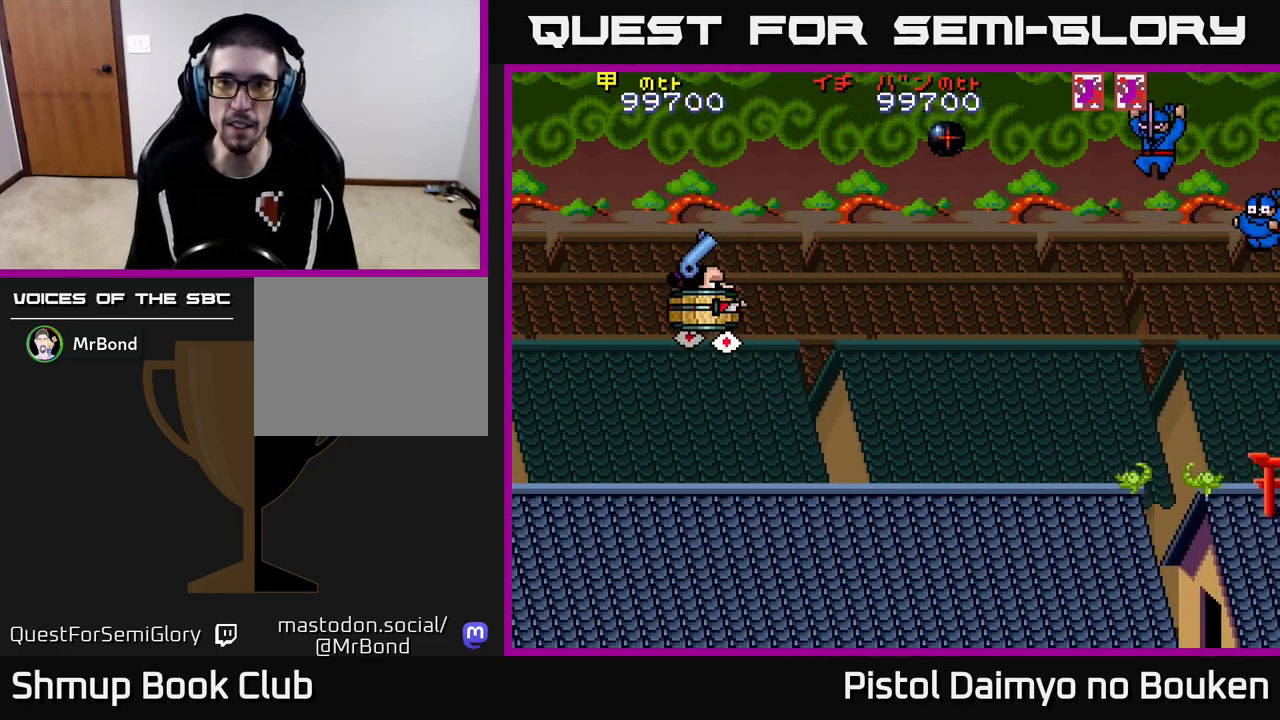
{"buttons": ["A", "DPAD_DOWN", "DPAD_LEFT"], "left_stick": "center", "events": [[67, "DPAD_RIGHT", "up"], [267, "DPAD_RIGHT", "down"], [300, "DPAD_RIGHT", "up"], [500, "DPAD_LEFT", "down"]]}
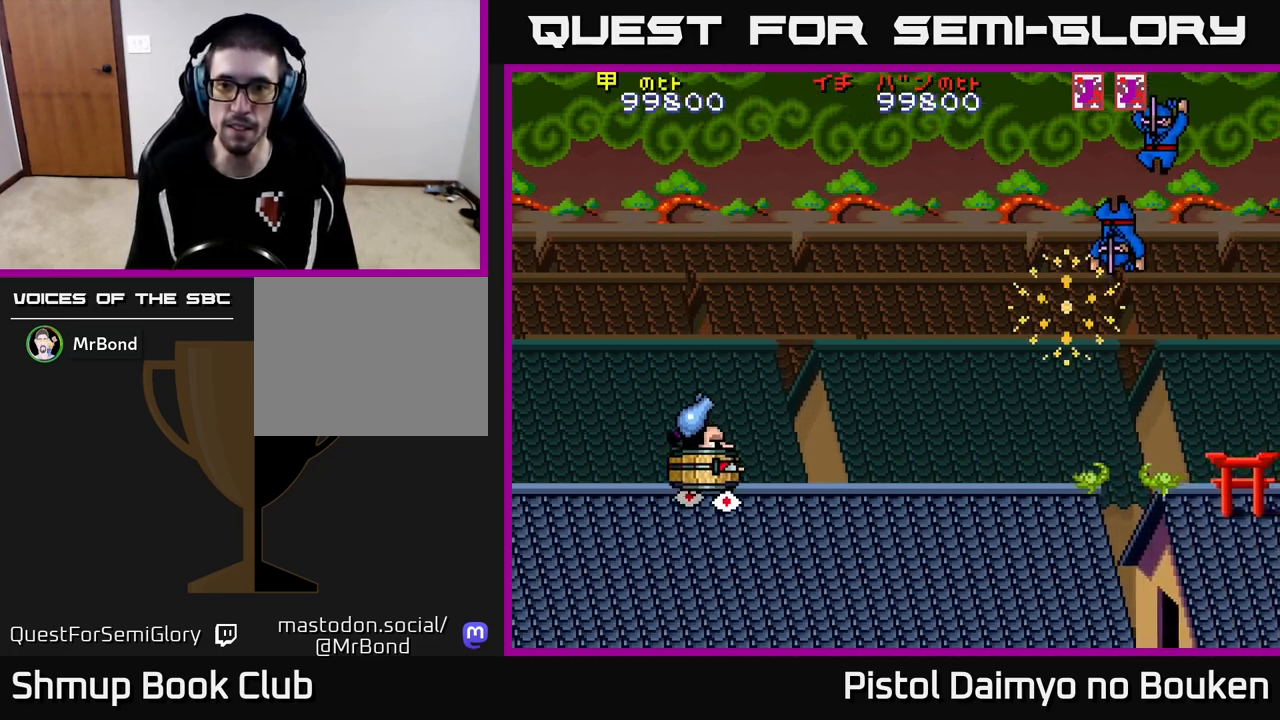
{"buttons": ["DPAD_UP"], "left_stick": "center", "events": [[167, "DPAD_LEFT", "up"], [267, "DPAD_RIGHT", "down"], [383, "A", "up"], [383, "DPAD_RIGHT", "up"], [433, "DPAD_DOWN", "up"], [467, "DPAD_LEFT", "down"], [483, "DPAD_LEFT", "up"], [483, "DPAD_UP", "down"]]}
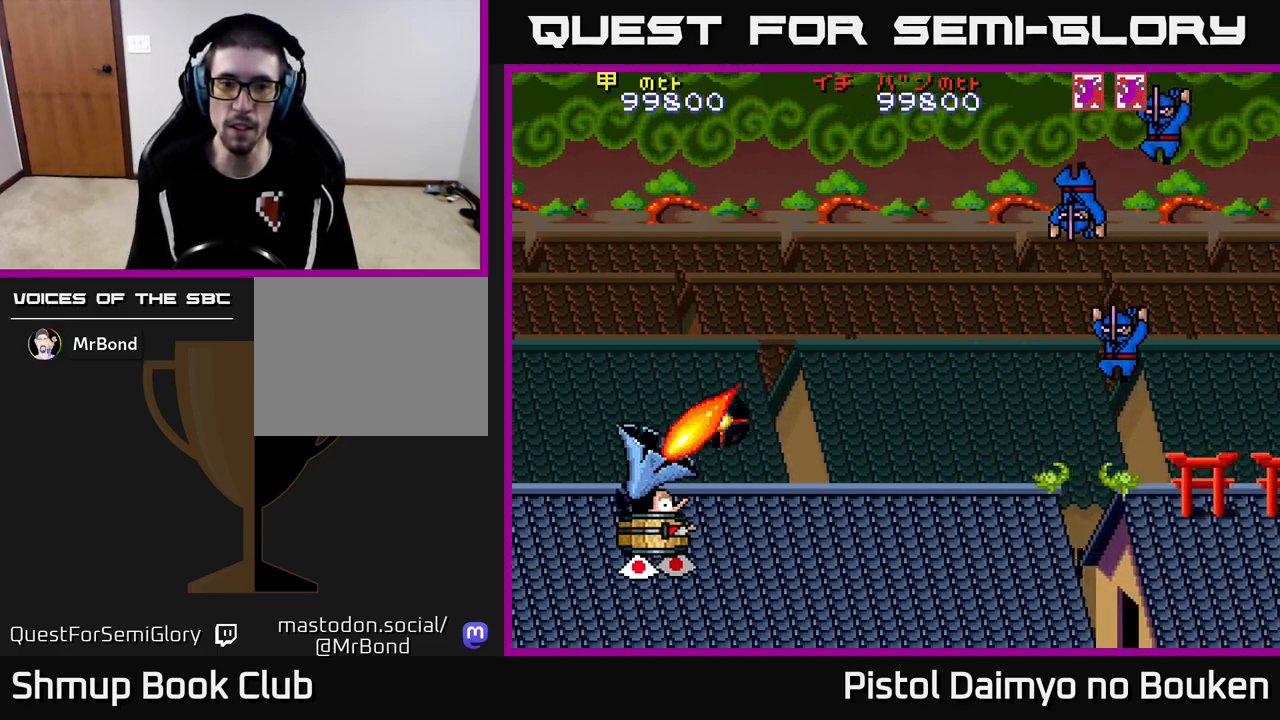
{"buttons": ["DPAD_UP"], "left_stick": "center", "events": [[17, "DPAD_UP", "up"], [33, "DPAD_RIGHT", "down"], [150, "DPAD_UP", "down"], [200, "DPAD_RIGHT", "up"], [233, "A", "down"], [317, "A", "up"], [400, "A", "down"], [483, "A", "up"]]}
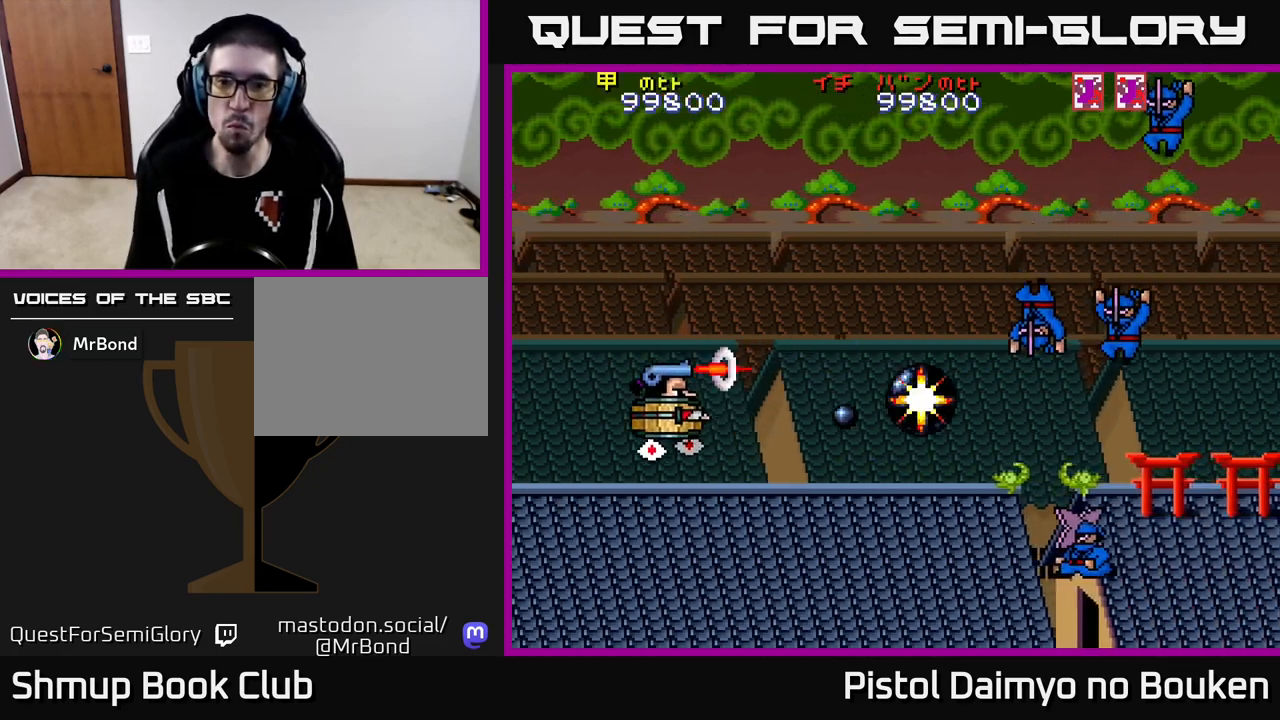
{"buttons": ["DPAD_RIGHT"], "left_stick": "center", "events": [[50, "DPAD_RIGHT", "down"], [67, "A", "down"], [83, "DPAD_UP", "up"], [133, "A", "up"], [133, "DPAD_DOWN", "down"], [167, "DPAD_RIGHT", "up"], [217, "A", "down"], [300, "A", "up"], [367, "DPAD_RIGHT", "down"], [383, "A", "down"], [433, "DPAD_DOWN", "up"], [450, "A", "up"]]}
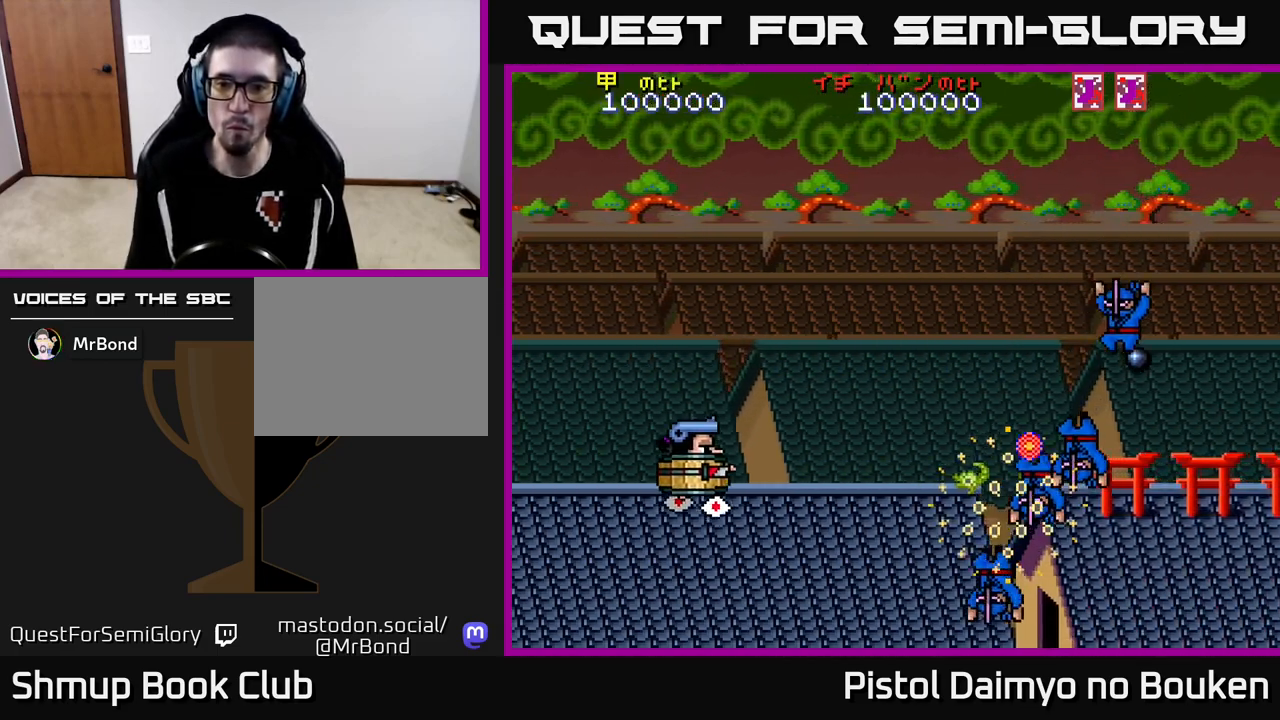
{"buttons": ["DPAD_RIGHT"], "left_stick": "center", "events": [[33, "DPAD_DOWN", "down"], [50, "A", "down"], [100, "DPAD_RIGHT", "up"], [133, "A", "up"], [200, "A", "down"], [267, "A", "up"], [267, "DPAD_DOWN", "up"], [283, "DPAD_LEFT", "down"], [383, "A", "down"], [433, "DPAD_LEFT", "up"], [450, "A", "up"], [467, "DPAD_RIGHT", "down"]]}
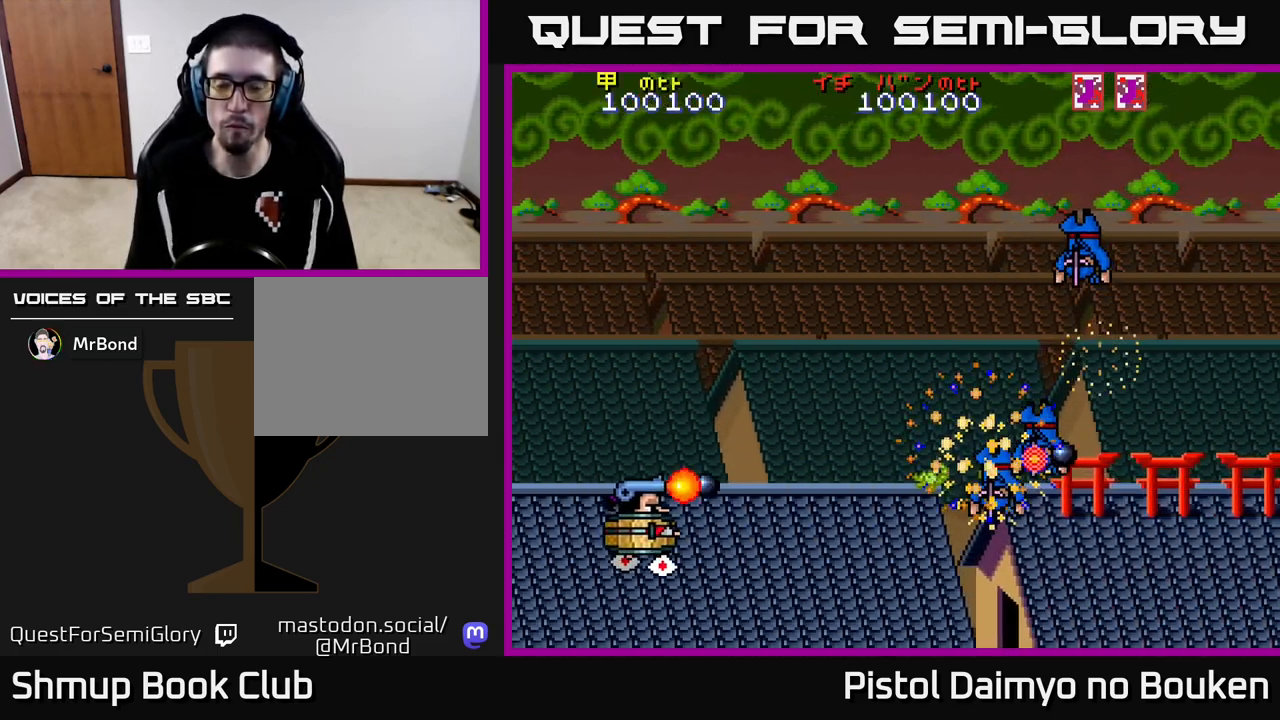
{"buttons": ["A", "DPAD_UP"], "left_stick": "center", "events": [[33, "A", "down"], [83, "DPAD_UP", "down"], [183, "DPAD_RIGHT", "up"], [233, "DPAD_RIGHT", "down"], [400, "DPAD_RIGHT", "up"]]}
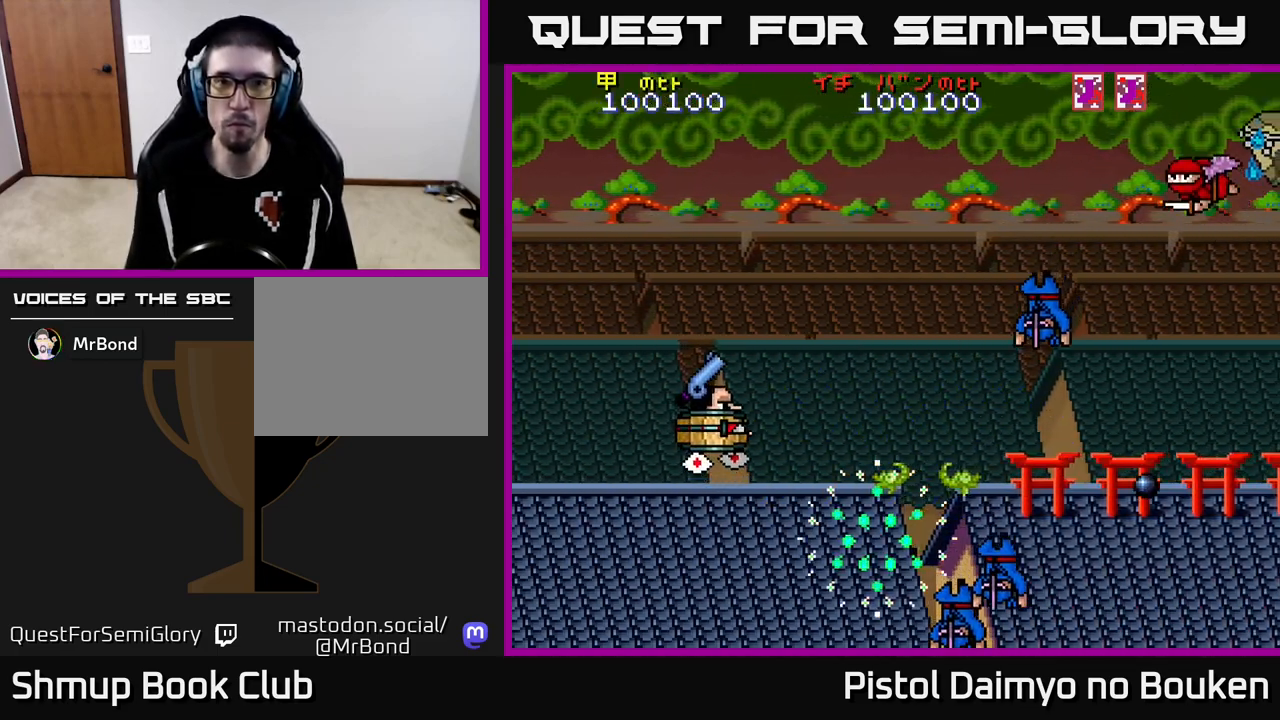
{"buttons": ["A", "DPAD_UP"], "left_stick": "center", "events": [[117, "DPAD_LEFT", "down"], [150, "DPAD_UP", "up"], [233, "DPAD_LEFT", "up"], [267, "DPAD_DOWN", "down"], [333, "DPAD_RIGHT", "down"], [367, "DPAD_DOWN", "up"], [400, "DPAD_RIGHT", "up"], [417, "DPAD_UP", "down"]]}
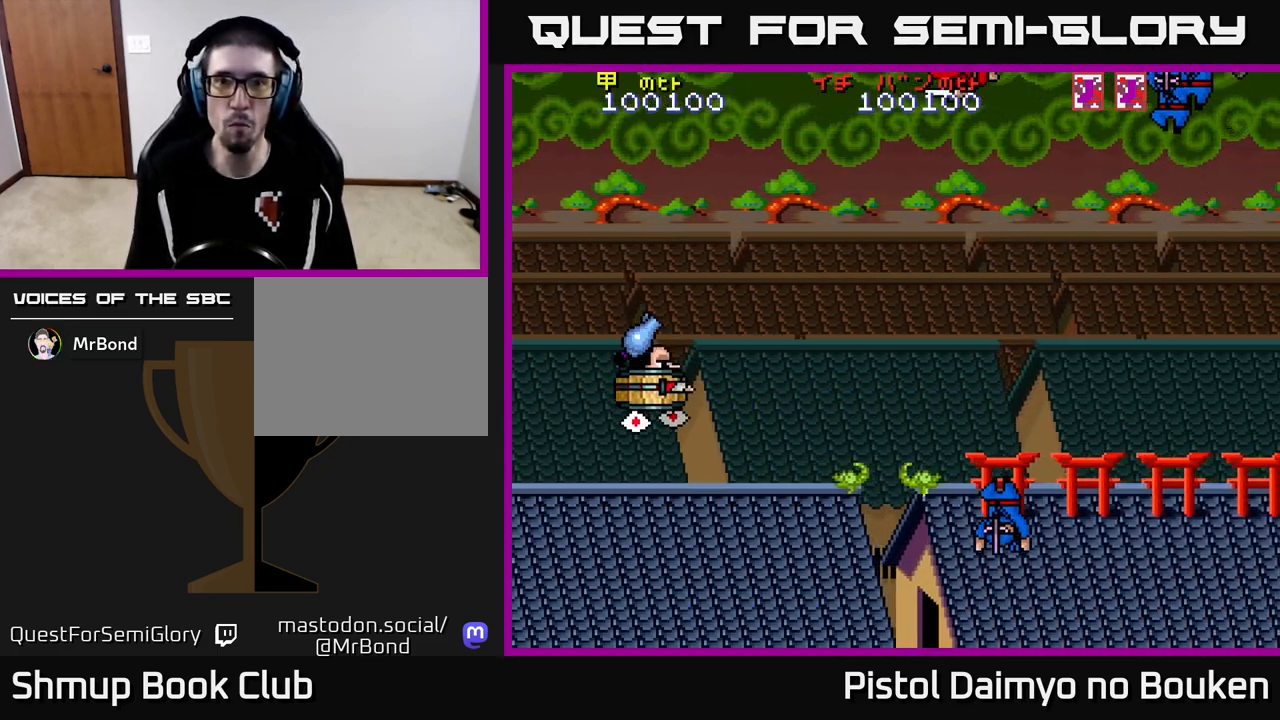
{"buttons": ["DPAD_DOWN", "DPAD_RIGHT"], "left_stick": "center", "events": [[33, "DPAD_LEFT", "down"], [167, "A", "up"], [183, "DPAD_LEFT", "up"], [267, "DPAD_RIGHT", "down"], [267, "DPAD_UP", "up"], [317, "A", "down"], [367, "DPAD_DOWN", "down"], [400, "A", "up"]]}
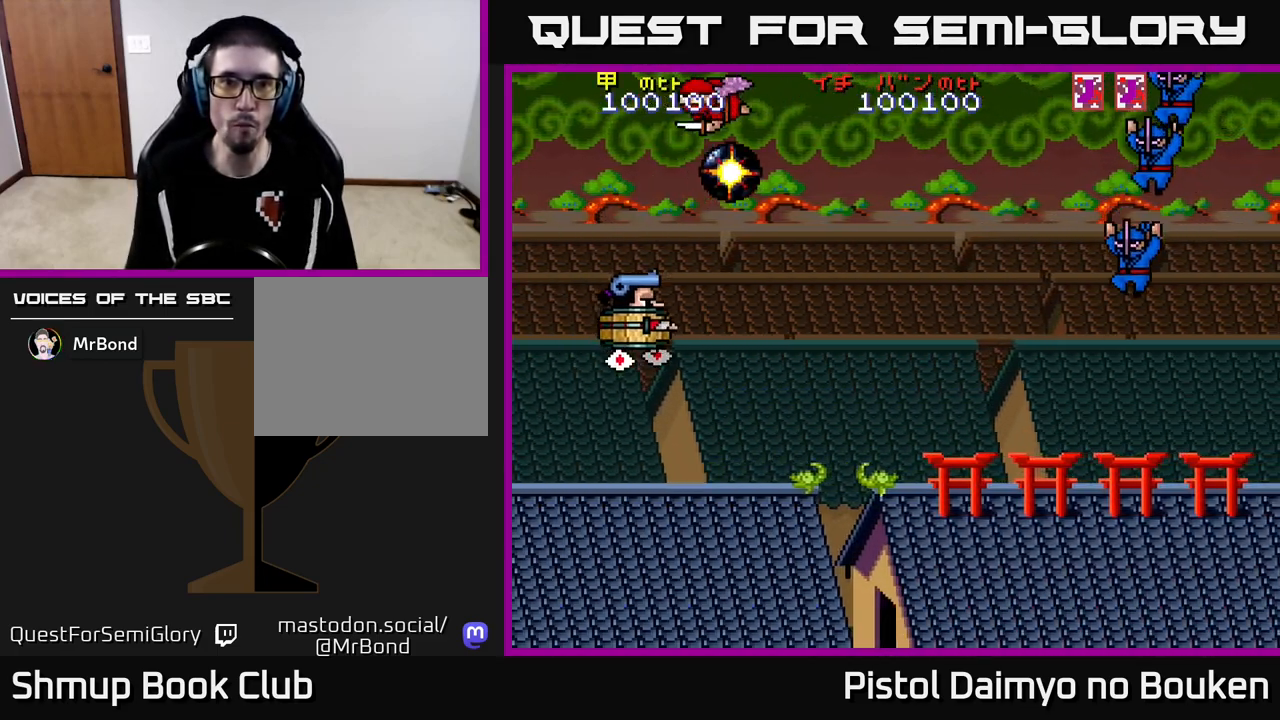
{"buttons": ["DPAD_DOWN"], "left_stick": "center", "events": [[33, "A", "down"], [117, "A", "up"], [150, "DPAD_RIGHT", "up"], [217, "A", "down"], [283, "A", "up"], [367, "A", "down"], [450, "A", "up"]]}
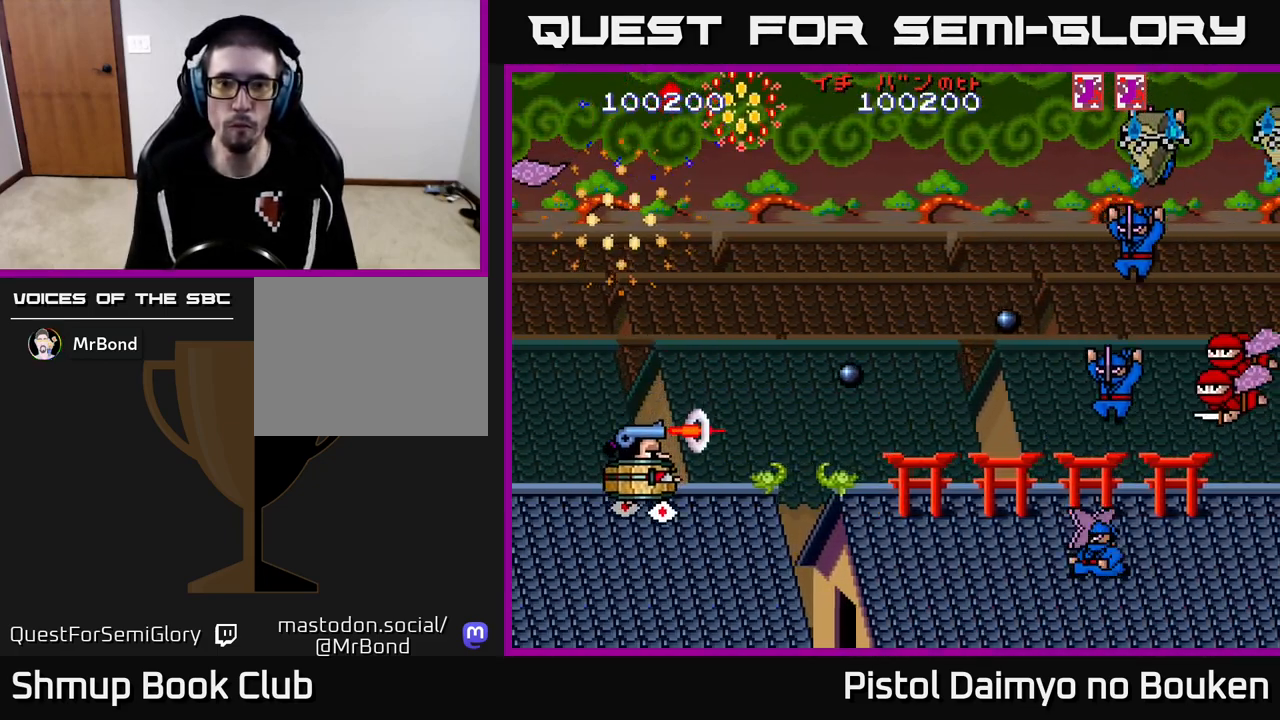
{"buttons": ["A"], "left_stick": "center", "events": [[33, "A", "down"], [133, "DPAD_LEFT", "down"], [217, "DPAD_DOWN", "up"], [217, "DPAD_LEFT", "up"], [267, "DPAD_LEFT", "down"], [317, "DPAD_LEFT", "up"]]}
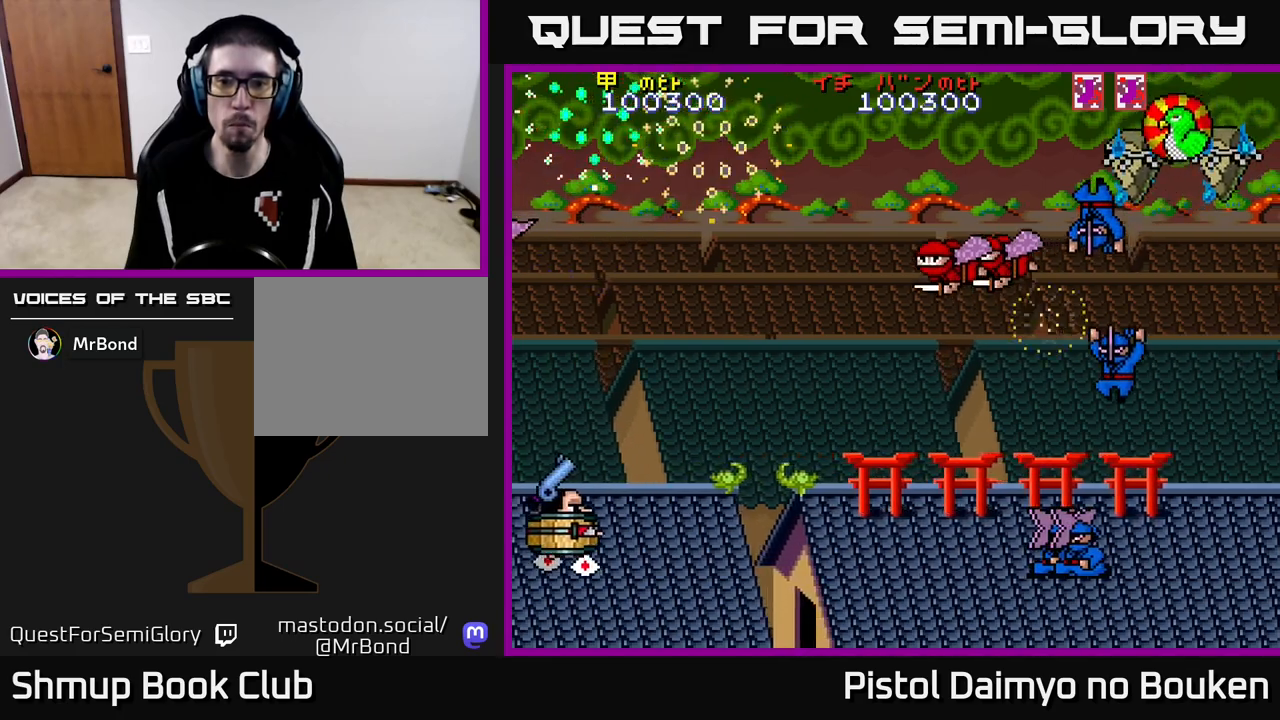
{"buttons": ["A", "DPAD_RIGHT"], "left_stick": "center", "events": [[350, "DPAD_RIGHT", "down"]]}
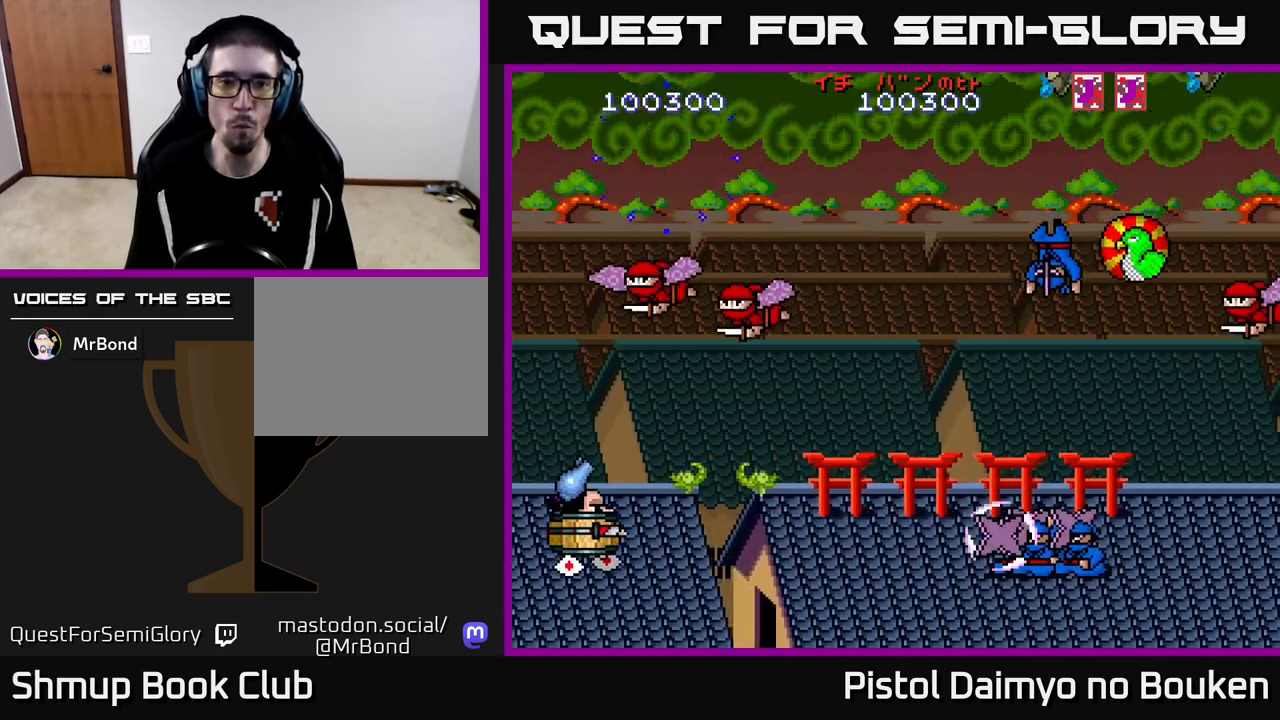
{"buttons": ["A", "DPAD_UP", "DPAD_LEFT"], "left_stick": "center", "events": [[67, "A", "up"], [233, "DPAD_UP", "down"], [283, "DPAD_RIGHT", "up"], [317, "A", "down"], [400, "DPAD_LEFT", "down"], [433, "A", "up"], [500, "A", "down"]]}
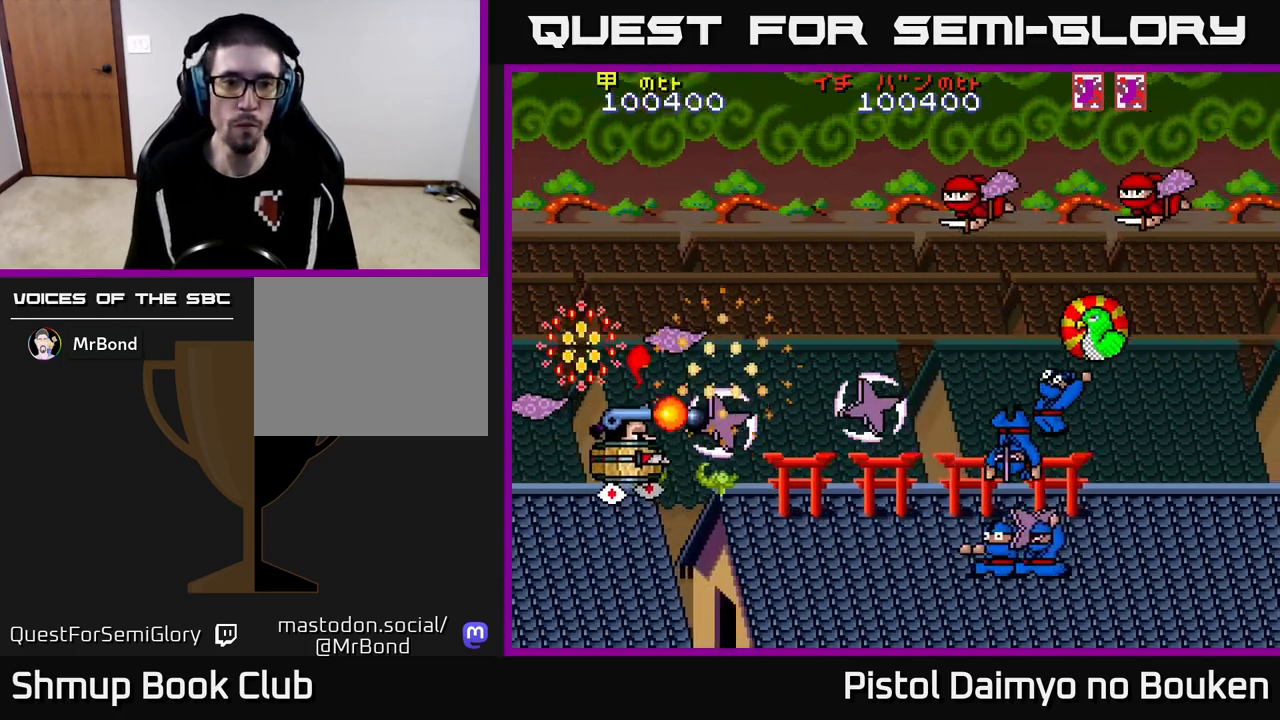
{"buttons": ["A", "DPAD_DOWN", "DPAD_RIGHT"], "left_stick": "center"}
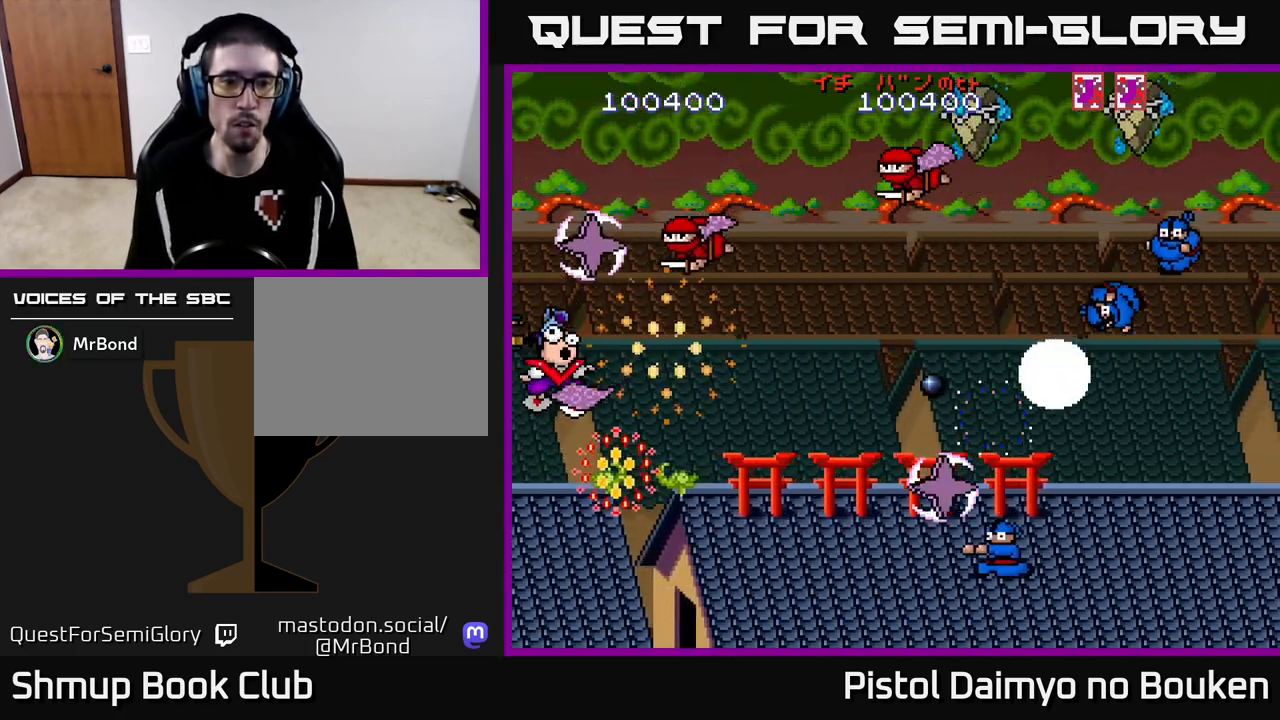
{"buttons": ["DPAD_DOWN", "DPAD_RIGHT"], "left_stick": "center", "events": [[117, "A", "up"], [183, "A", "down"], [267, "A", "up"], [283, "DPAD_RIGHT", "up"], [333, "DPAD_RIGHT", "down"], [350, "A", "down"], [433, "A", "up"]]}
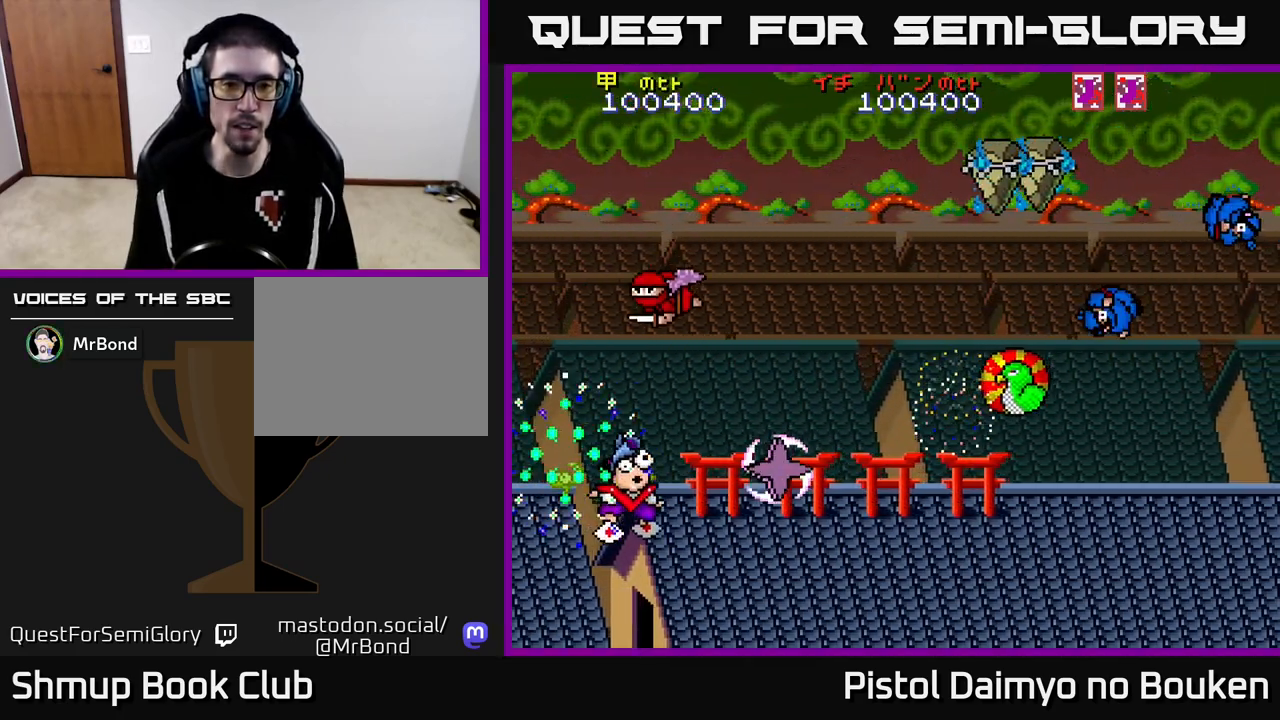
{"buttons": ["DPAD_UP"], "left_stick": "center"}
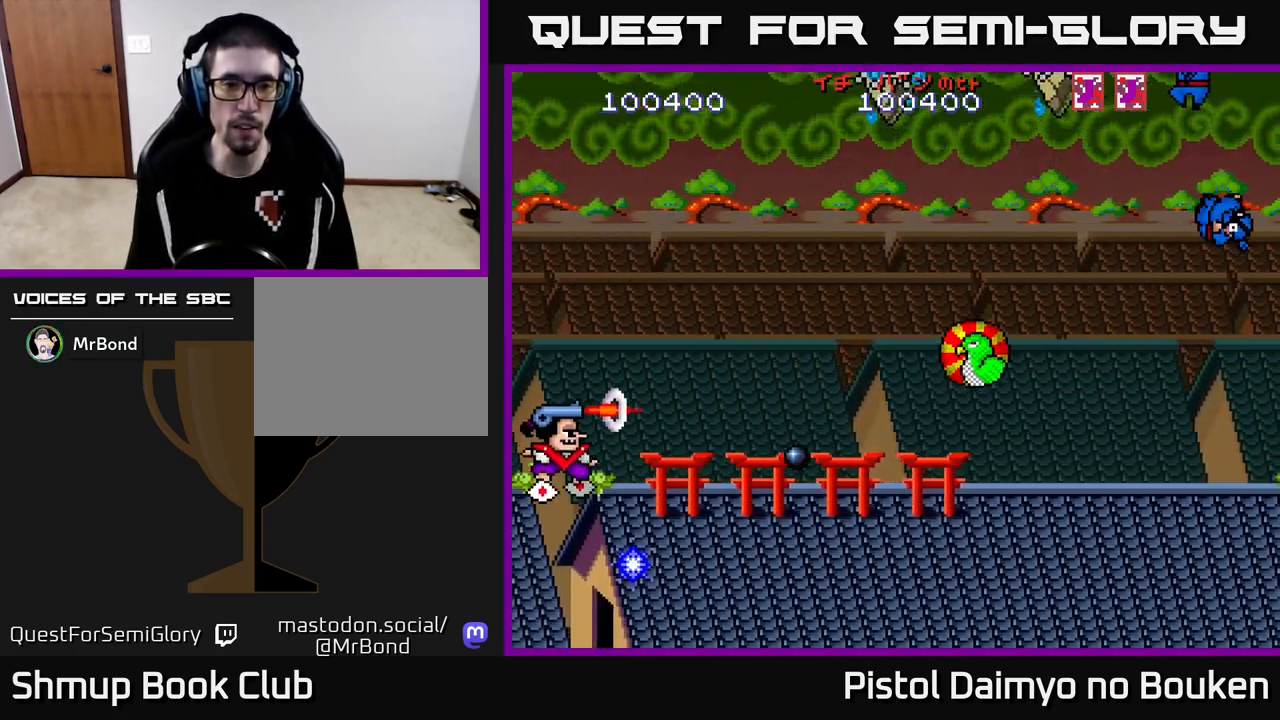
{"buttons": ["DPAD_UP"], "left_stick": "center", "events": [[33, "A", "down"], [133, "A", "up"], [133, "DPAD_RIGHT", "down"], [167, "DPAD_UP", "up"], [217, "A", "down"], [283, "A", "up"], [383, "A", "down"], [467, "A", "up"], [467, "DPAD_RIGHT", "up"], [467, "DPAD_UP", "down"]]}
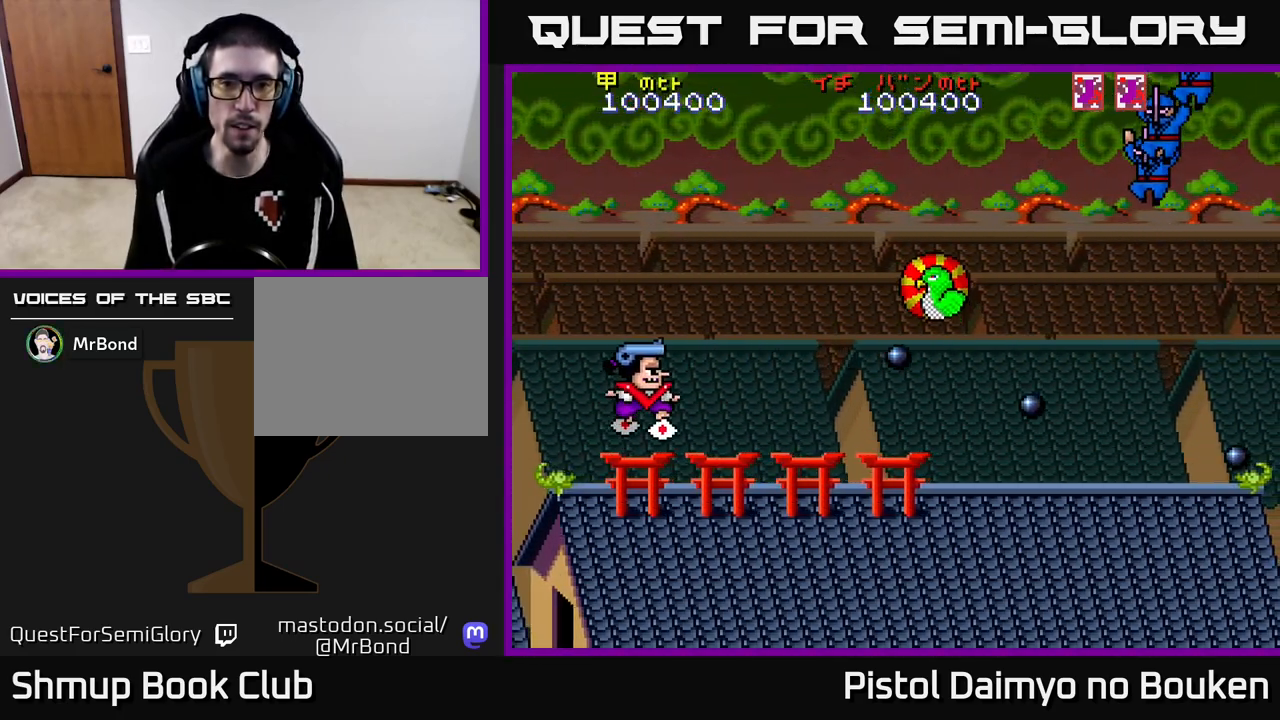
{"buttons": ["DPAD_UP", "DPAD_RIGHT"], "left_stick": "center", "events": [[50, "A", "down"], [133, "A", "up"], [183, "DPAD_RIGHT", "down"], [217, "A", "down"], [300, "A", "up"], [317, "DPAD_RIGHT", "up"], [383, "A", "down"], [467, "A", "up"], [500, "DPAD_RIGHT", "down"]]}
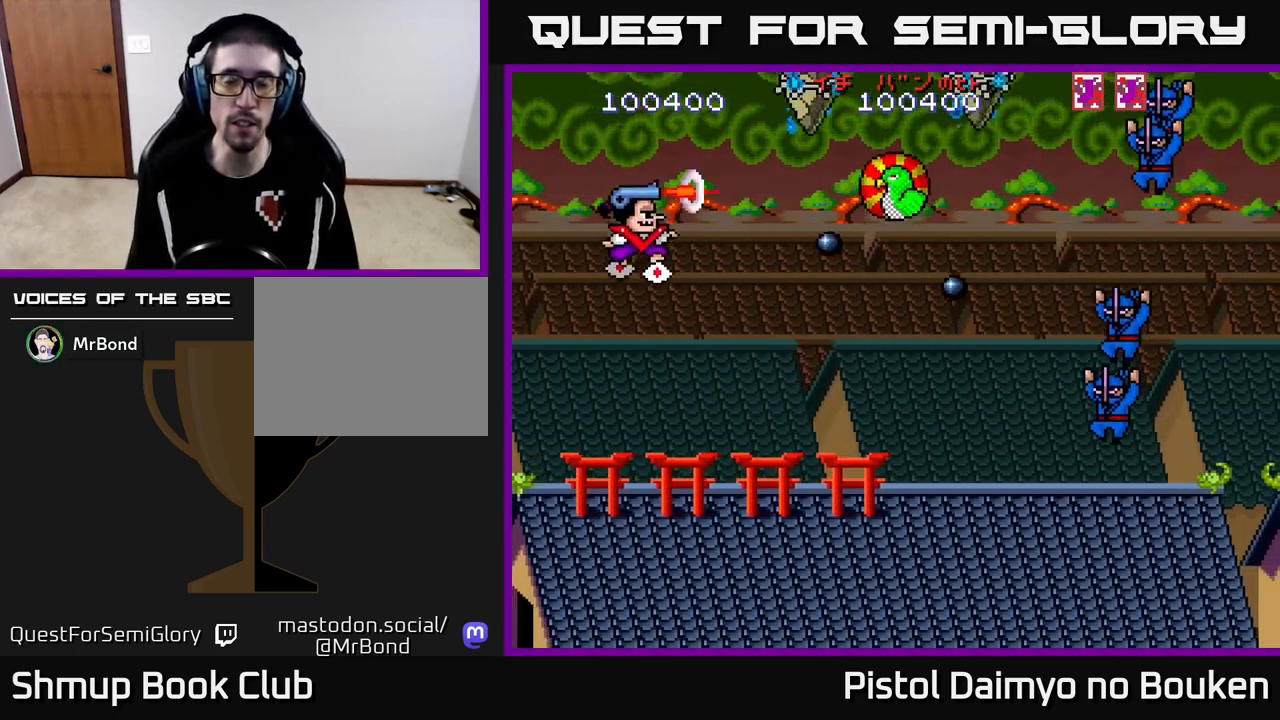
{"buttons": ["A", "DPAD_UP"], "left_stick": "center", "events": [[33, "A", "down"], [117, "A", "up"], [183, "A", "down"], [267, "A", "up"], [333, "A", "down"], [400, "A", "up"], [467, "A", "down"], [483, "DPAD_RIGHT", "up"]]}
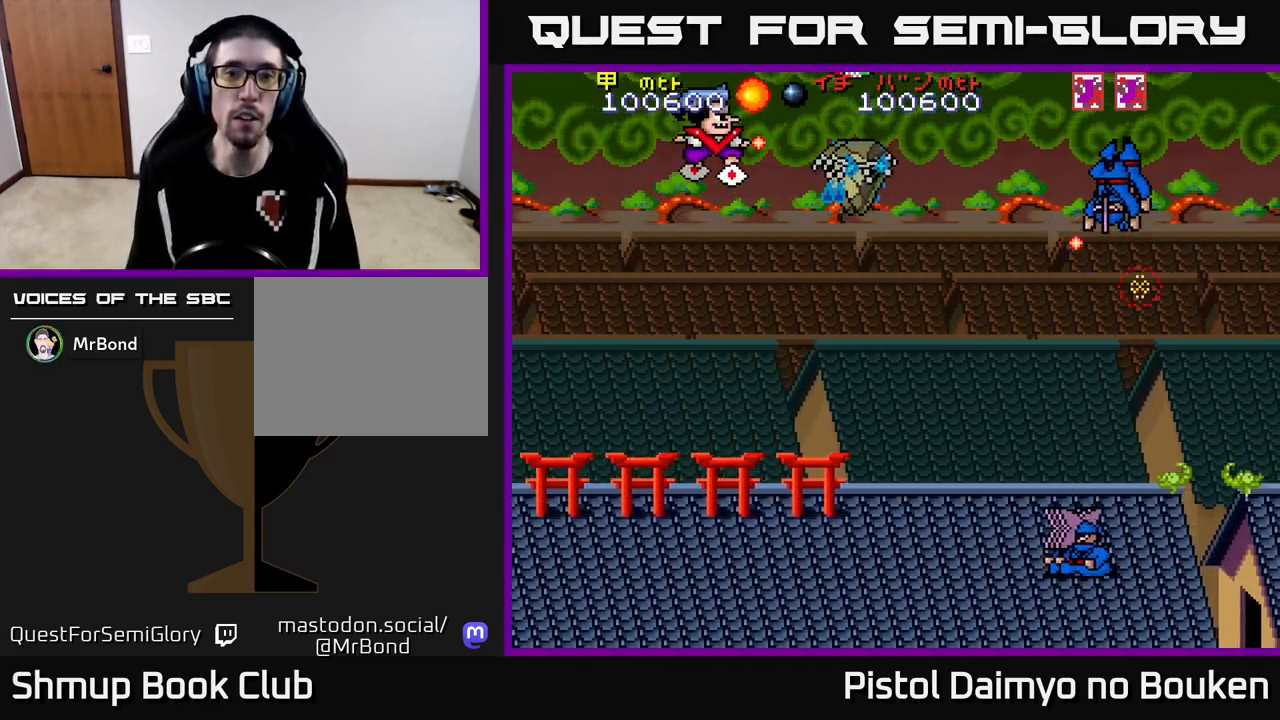
{"buttons": ["A", "DPAD_DOWN", "DPAD_RIGHT"], "left_stick": "center", "events": [[33, "A", "up"], [33, "DPAD_LEFT", "down"], [117, "A", "down"], [117, "DPAD_UP", "up"], [167, "A", "up"], [250, "A", "down"], [267, "DPAD_DOWN", "down"], [417, "DPAD_LEFT", "up"], [483, "DPAD_RIGHT", "down"]]}
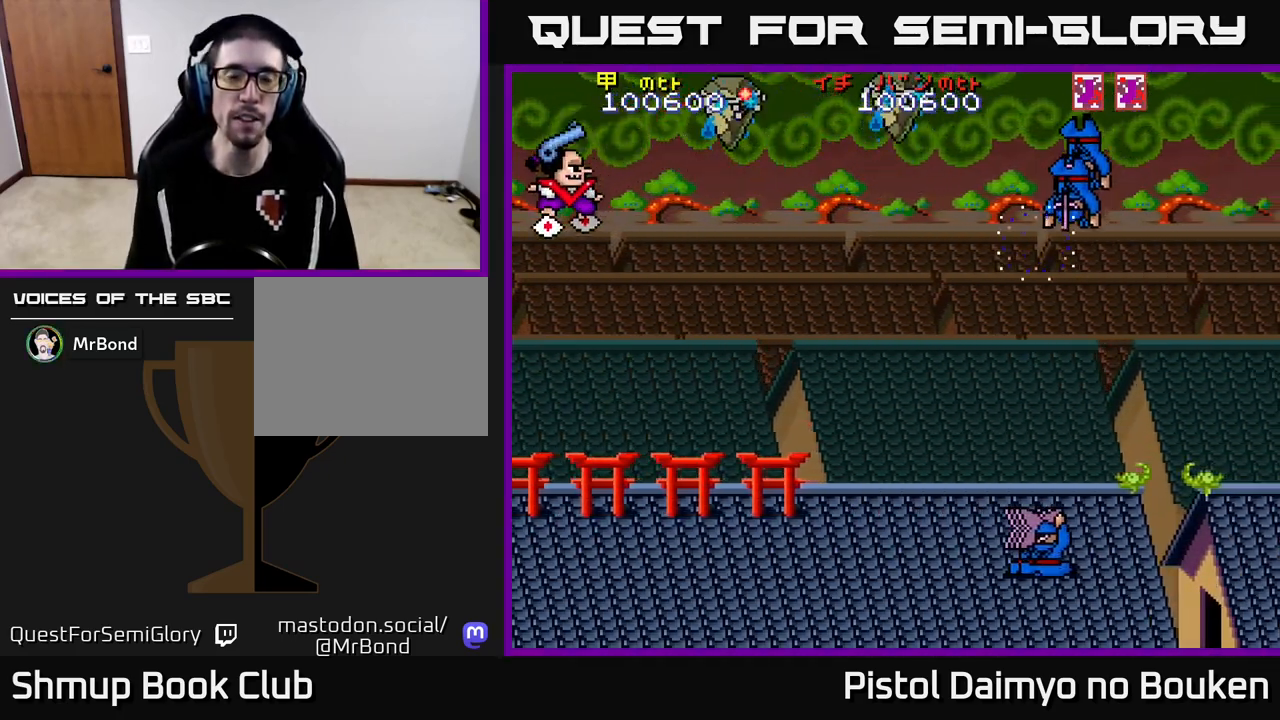
{"buttons": ["A", "DPAD_DOWN", "DPAD_LEFT"], "left_stick": "center", "events": [[433, "DPAD_RIGHT", "up"], [483, "DPAD_LEFT", "down"]]}
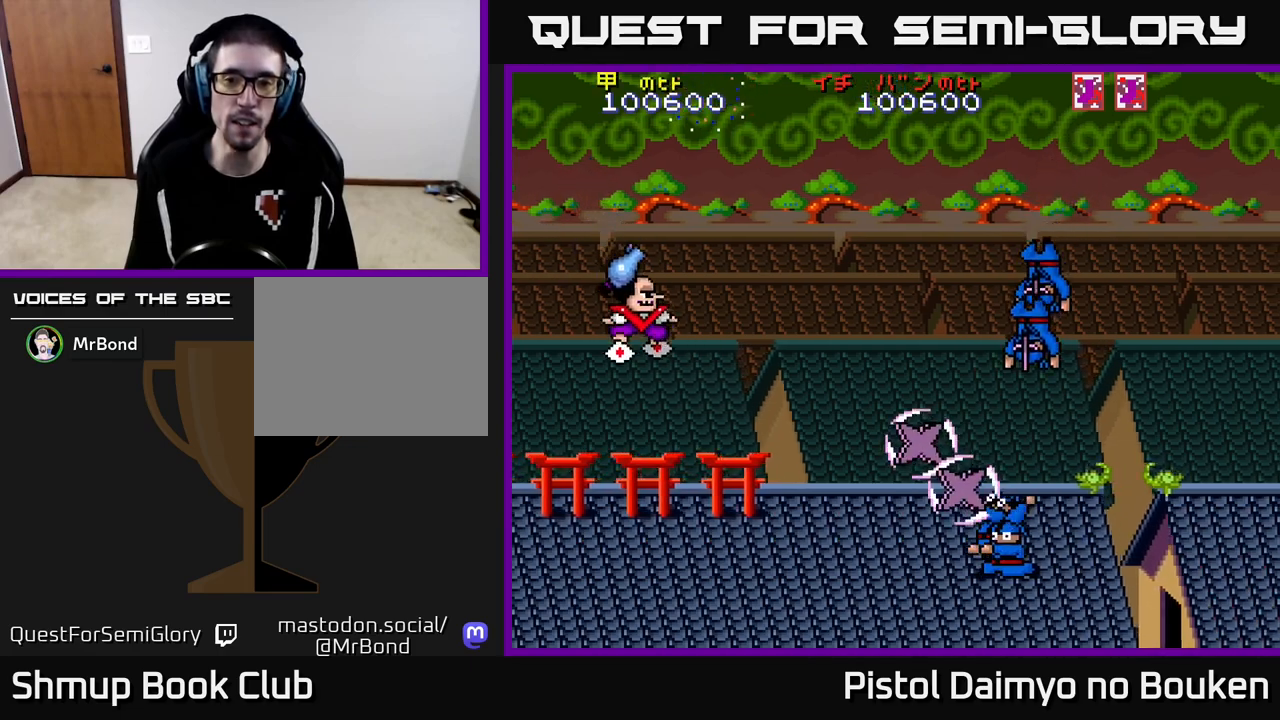
{"buttons": ["A", "DPAD_DOWN", "DPAD_RIGHT"], "left_stick": "center", "events": [[233, "DPAD_LEFT", "up"], [333, "DPAD_RIGHT", "down"]]}
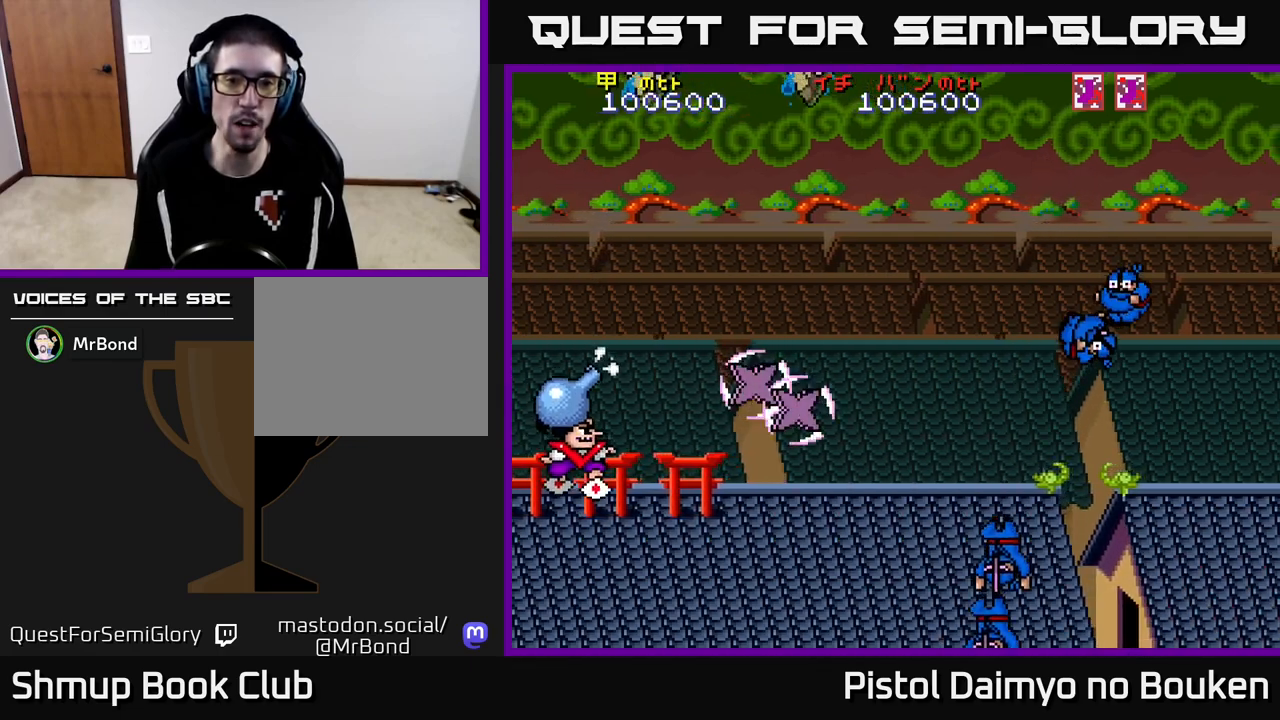
{"buttons": ["DPAD_RIGHT"], "left_stick": "center", "events": [[83, "A", "up"], [200, "A", "down"], [267, "A", "up"], [367, "A", "down"], [417, "DPAD_DOWN", "up"], [450, "A", "up"]]}
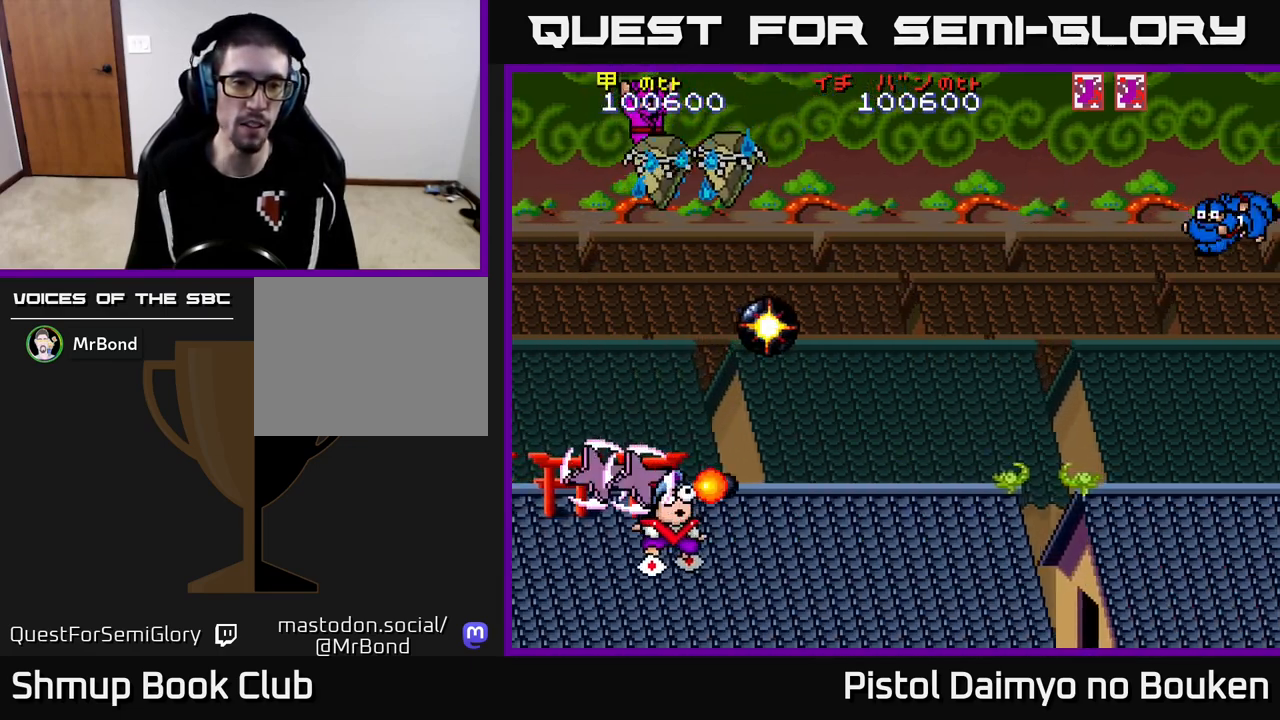
{"buttons": ["A"], "left_stick": "center", "events": [[33, "A", "down"], [133, "A", "up"], [217, "A", "down"], [250, "DPAD_UP", "down"], [267, "DPAD_RIGHT", "up"], [350, "A", "up"], [400, "DPAD_RIGHT", "down"], [450, "DPAD_UP", "up"], [467, "A", "down"], [467, "DPAD_RIGHT", "up"]]}
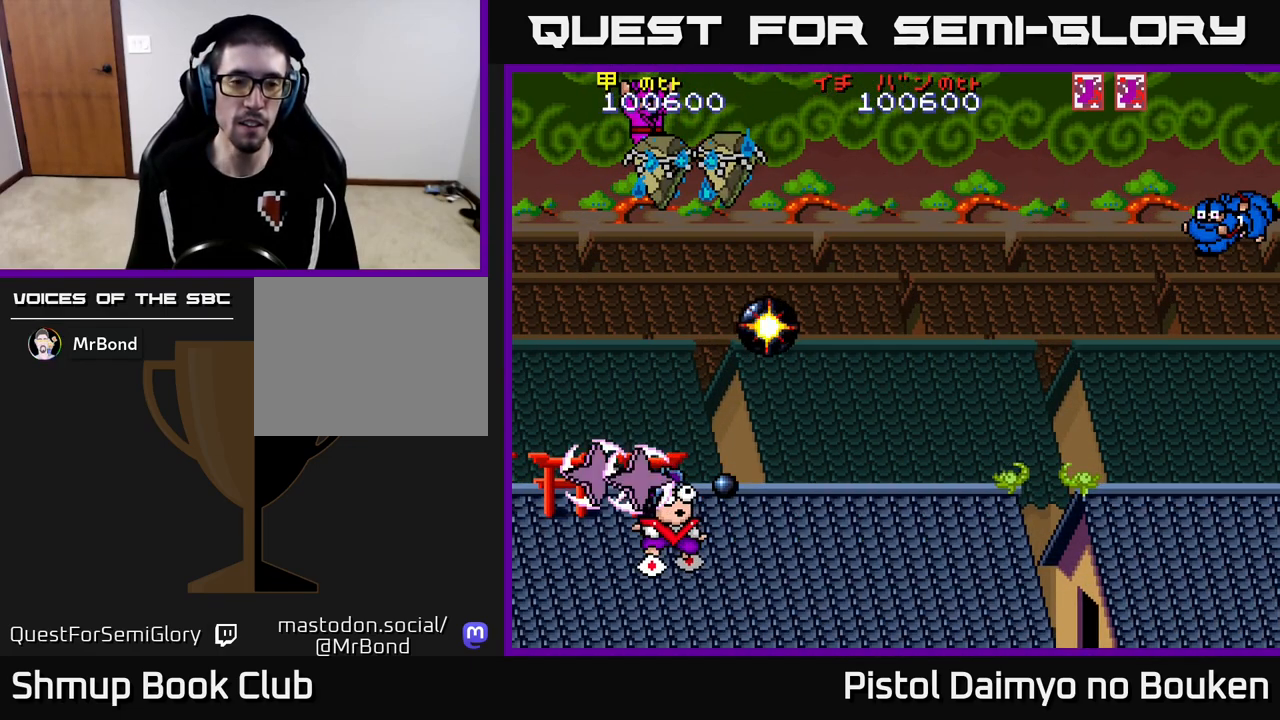
{"buttons": [], "left_stick": "center", "events": [[117, "A", "up"]]}